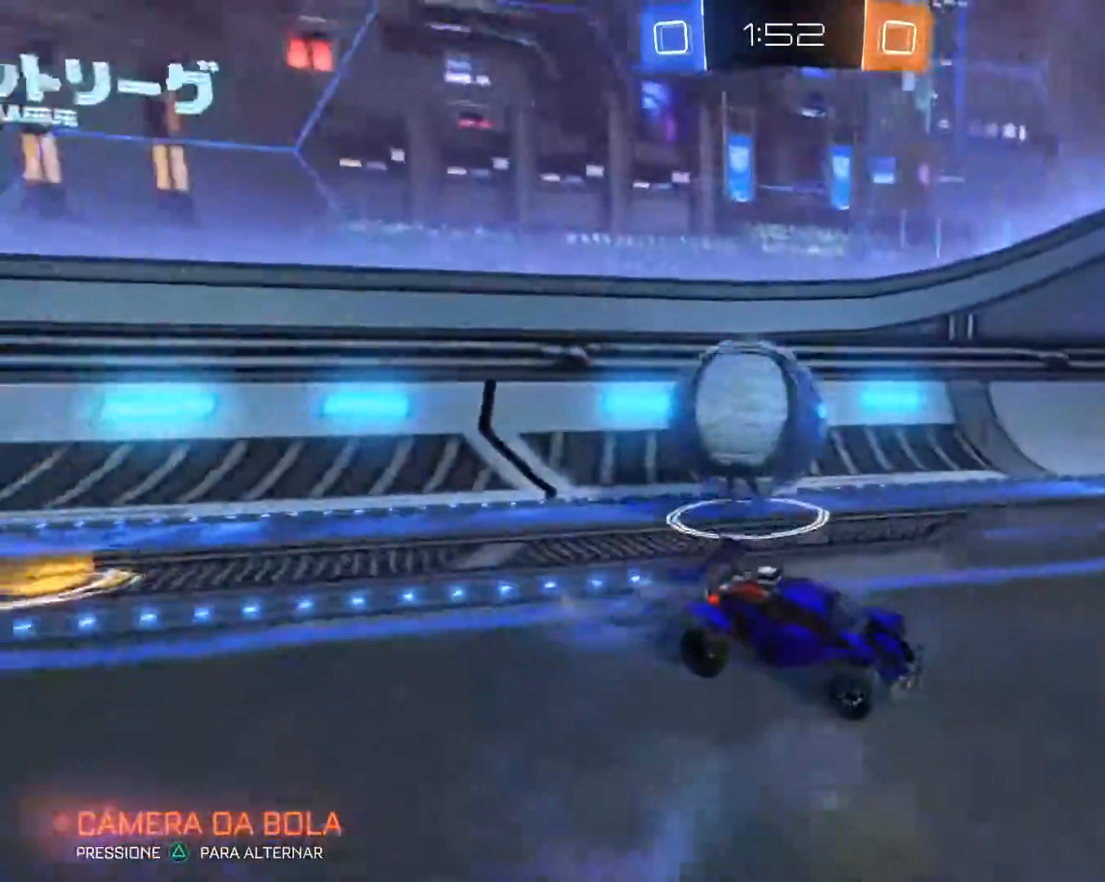
Gameplay with a controller (PlayStation layout); each line is a JSON object with the inputs held at the frame after it. "events" lists button and stick changes between this image and that frame as [ms after this image, input, new state], when the widget could be followed in between.
{"buttons": [], "left_stick": "left", "right_stick": "center", "events": [[333, "left_stick", "left"], [417, "R2", "up"]]}
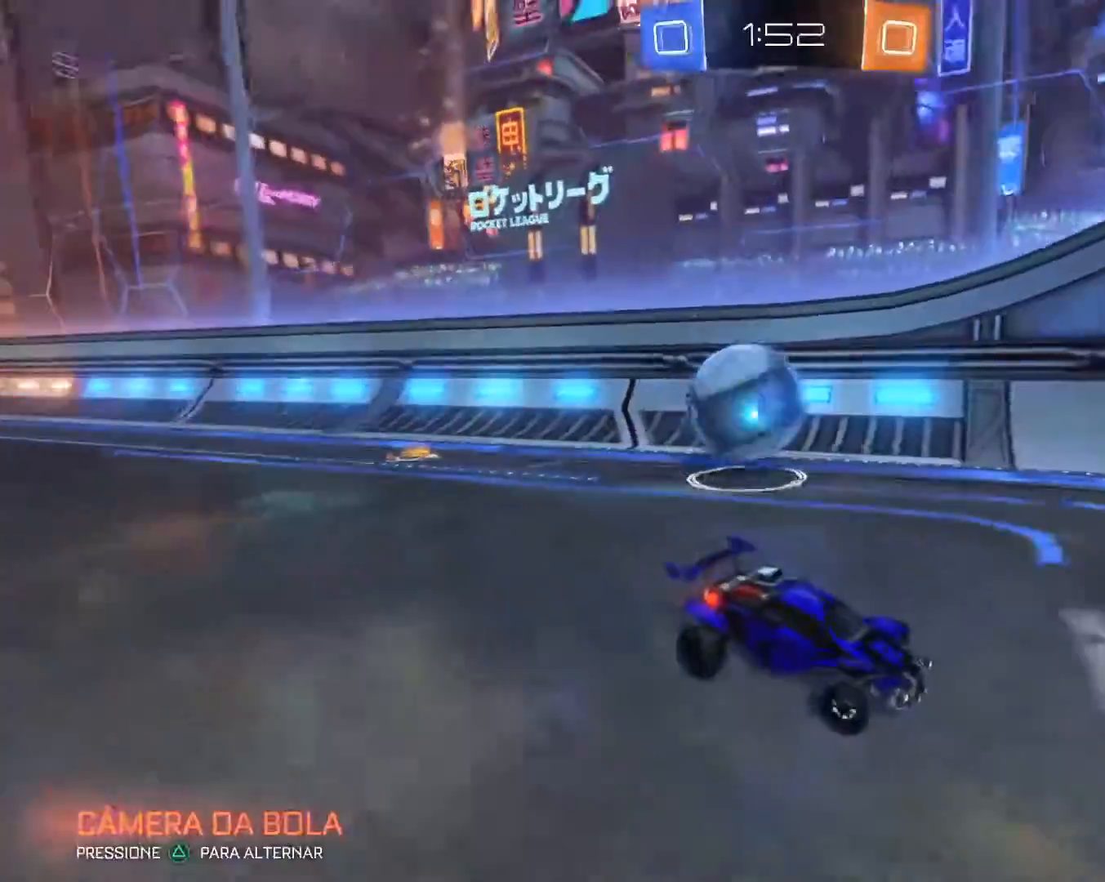
{"buttons": [], "left_stick": "left", "right_stick": "center", "events": [[83, "R2", "down"], [433, "R2", "up"]]}
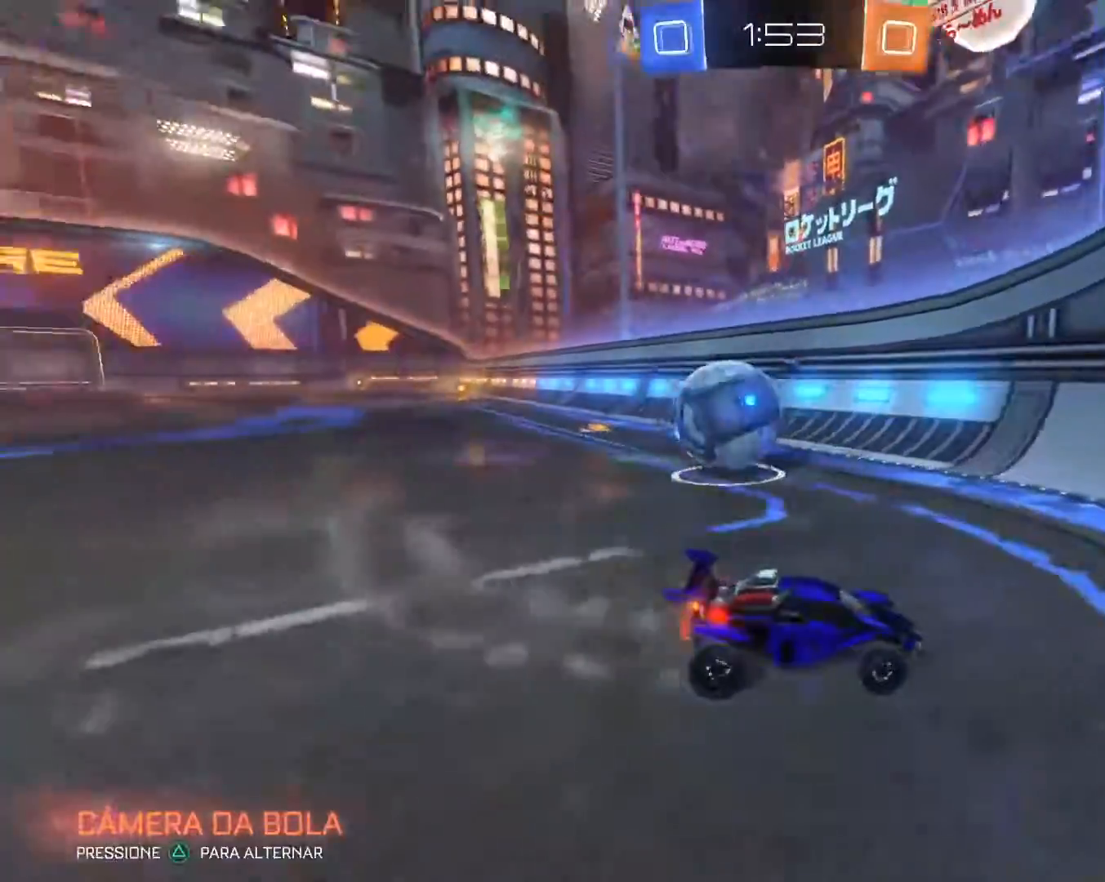
{"buttons": ["R2"], "left_stick": "left", "right_stick": "center", "events": [[250, "R2", "down"]]}
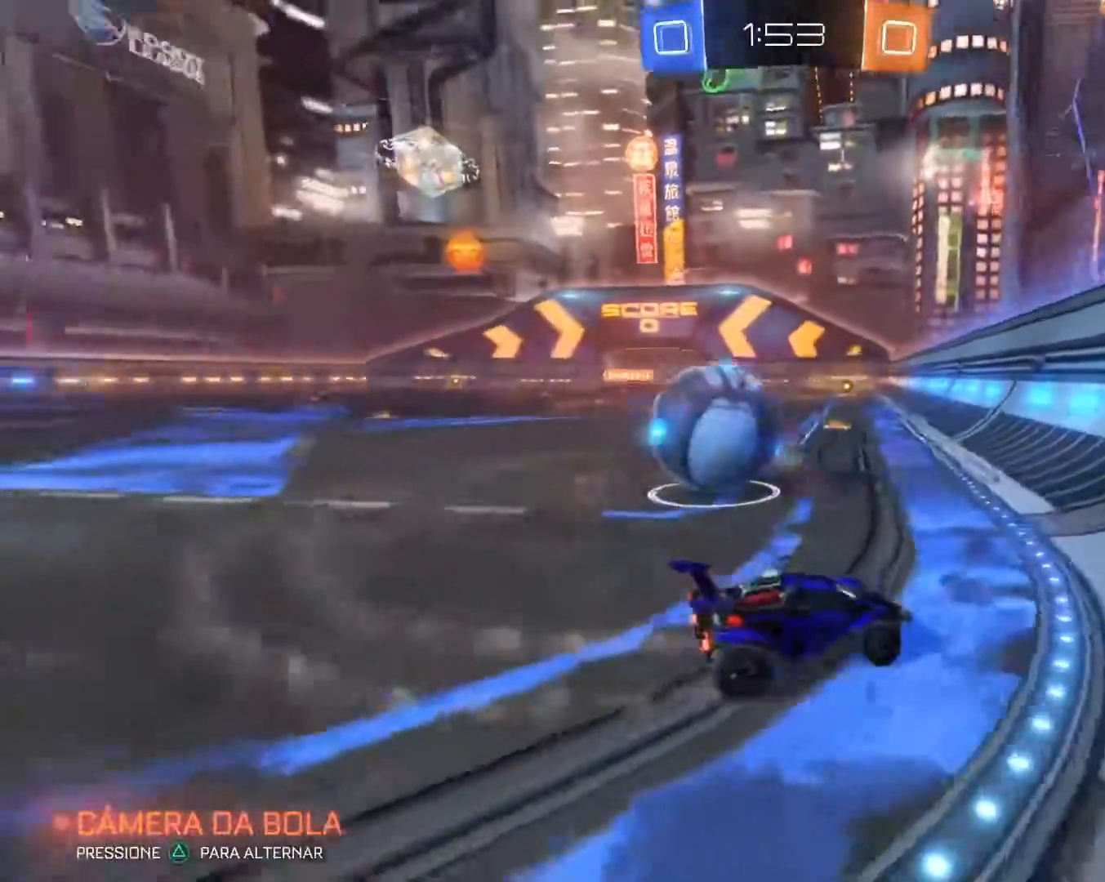
{"buttons": ["R2"], "left_stick": "left", "right_stick": "center", "events": [[100, "R2", "up"], [300, "R2", "down"]]}
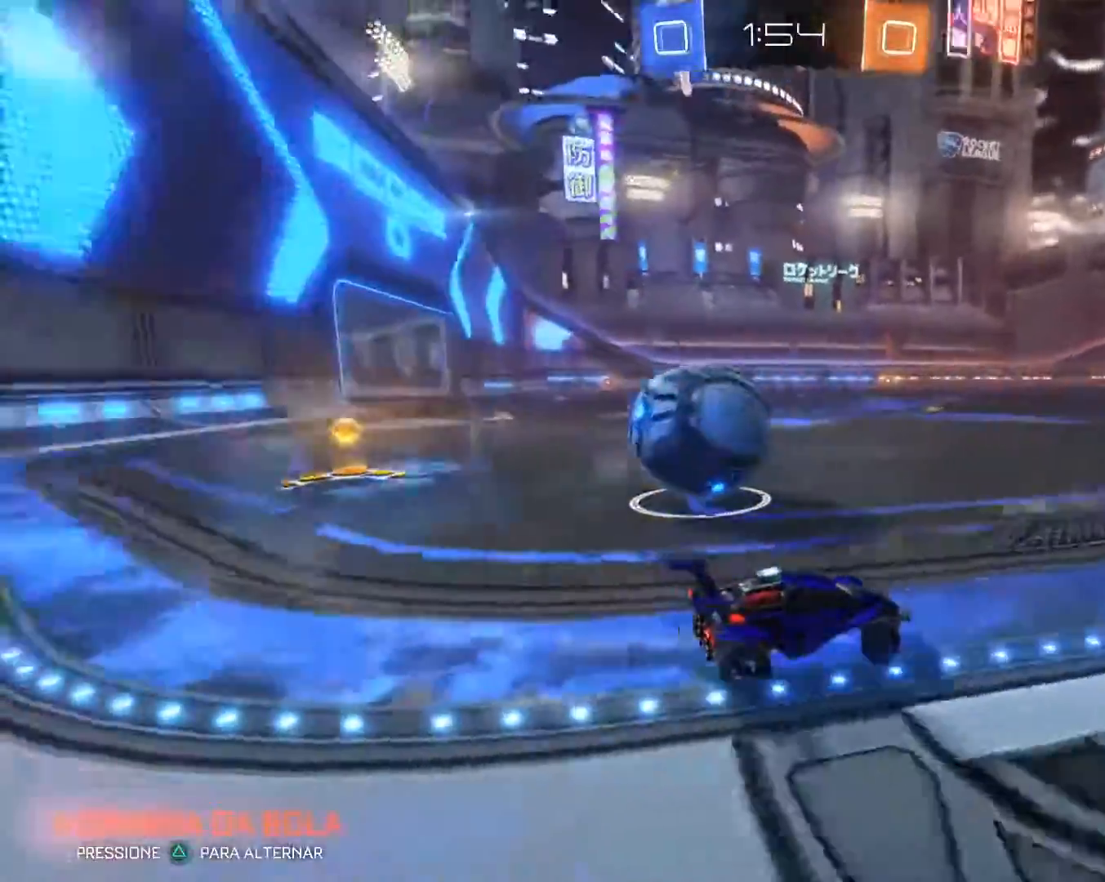
{"buttons": ["R2"], "left_stick": "left", "right_stick": "center", "events": []}
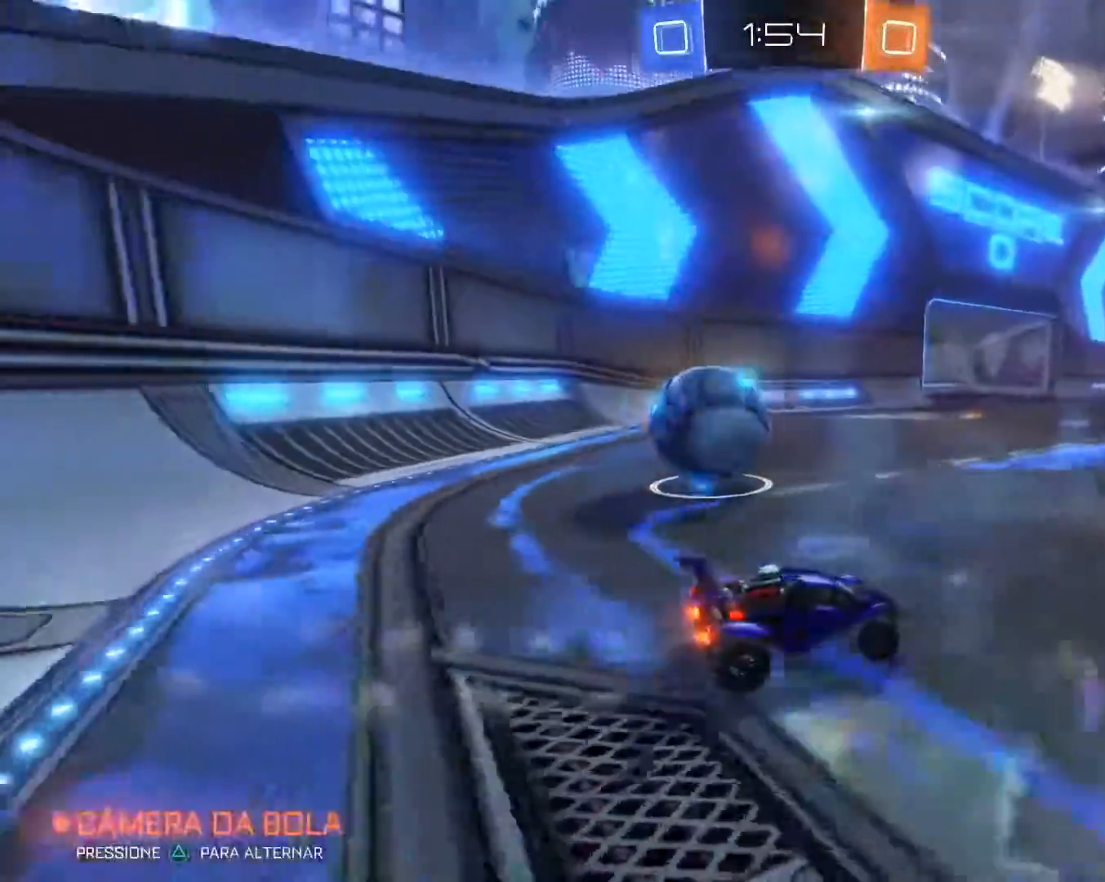
{"buttons": ["R2"], "left_stick": "center", "right_stick": "center", "events": [[33, "R2", "up"], [167, "R2", "down"], [367, "left_stick", "center"]]}
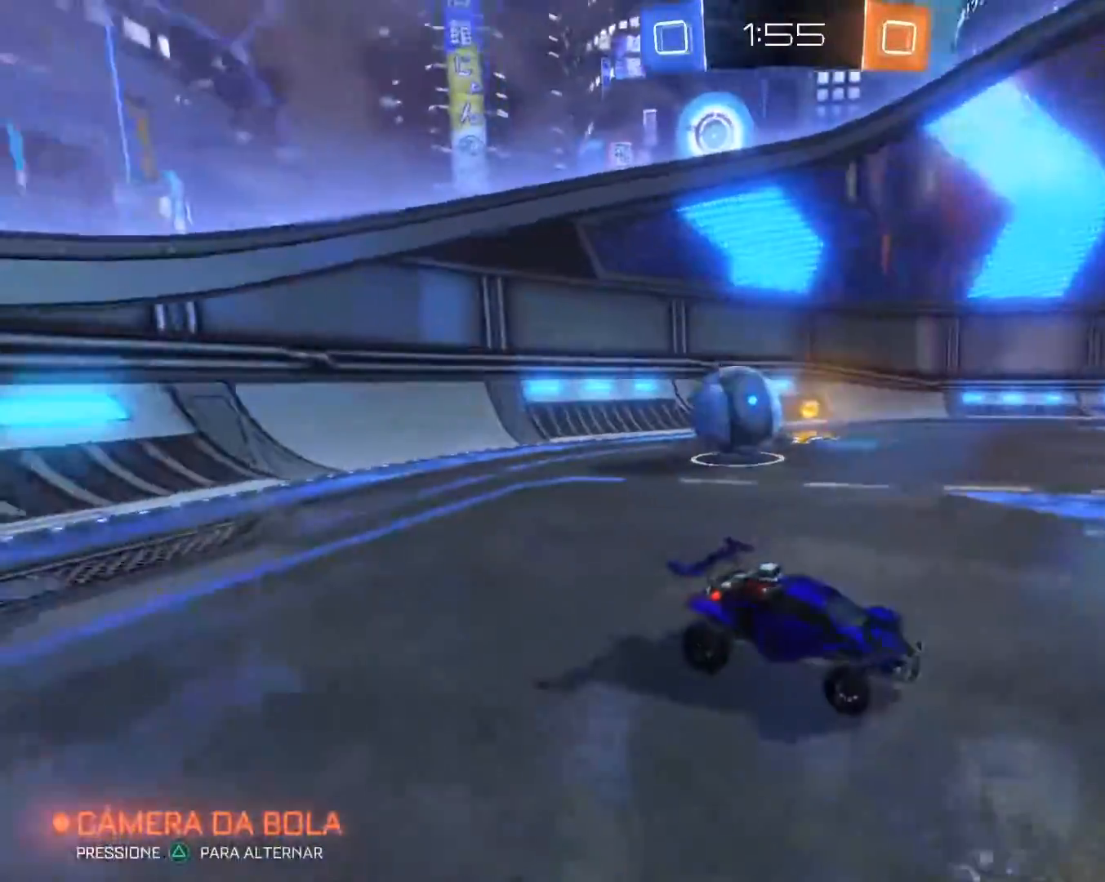
{"buttons": ["R2"], "left_stick": "left", "right_stick": "center", "events": [[217, "left_stick", "left"]]}
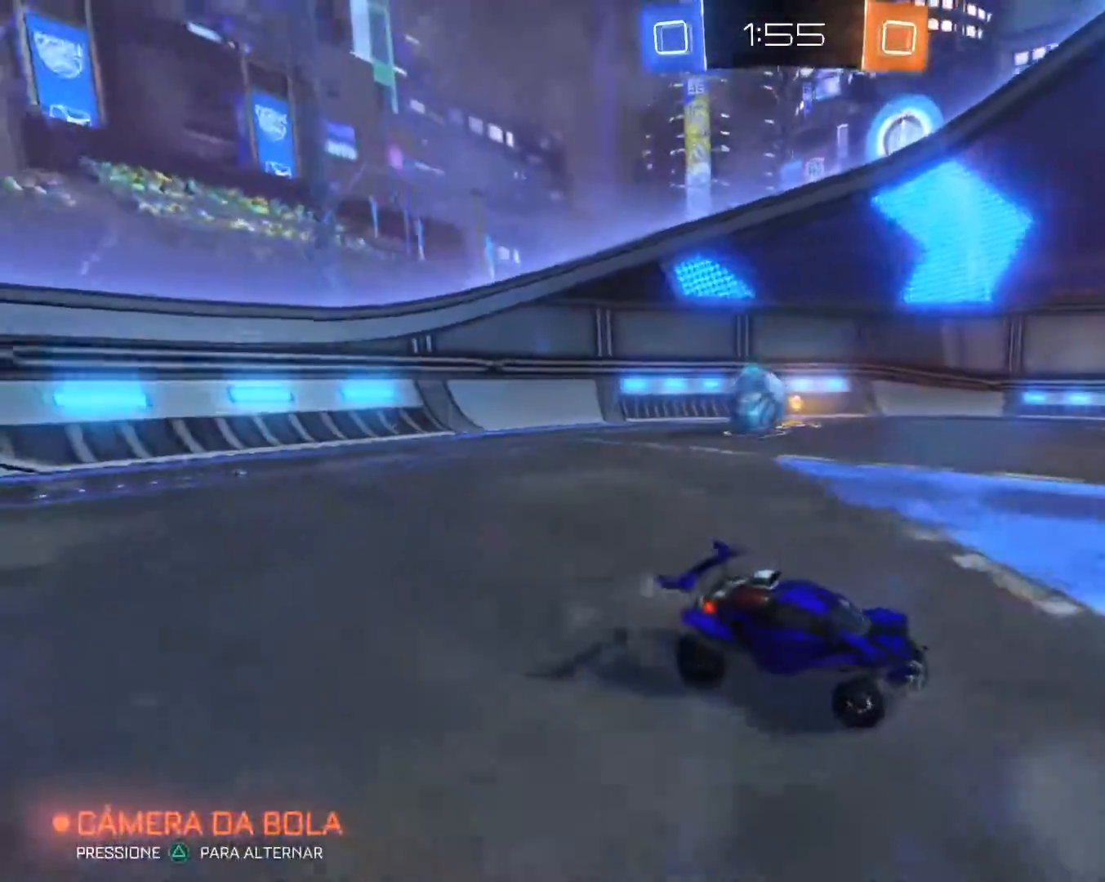
{"buttons": ["R2"], "left_stick": "left", "right_stick": "center", "events": [[67, "L1", "down"], [283, "L1", "up"]]}
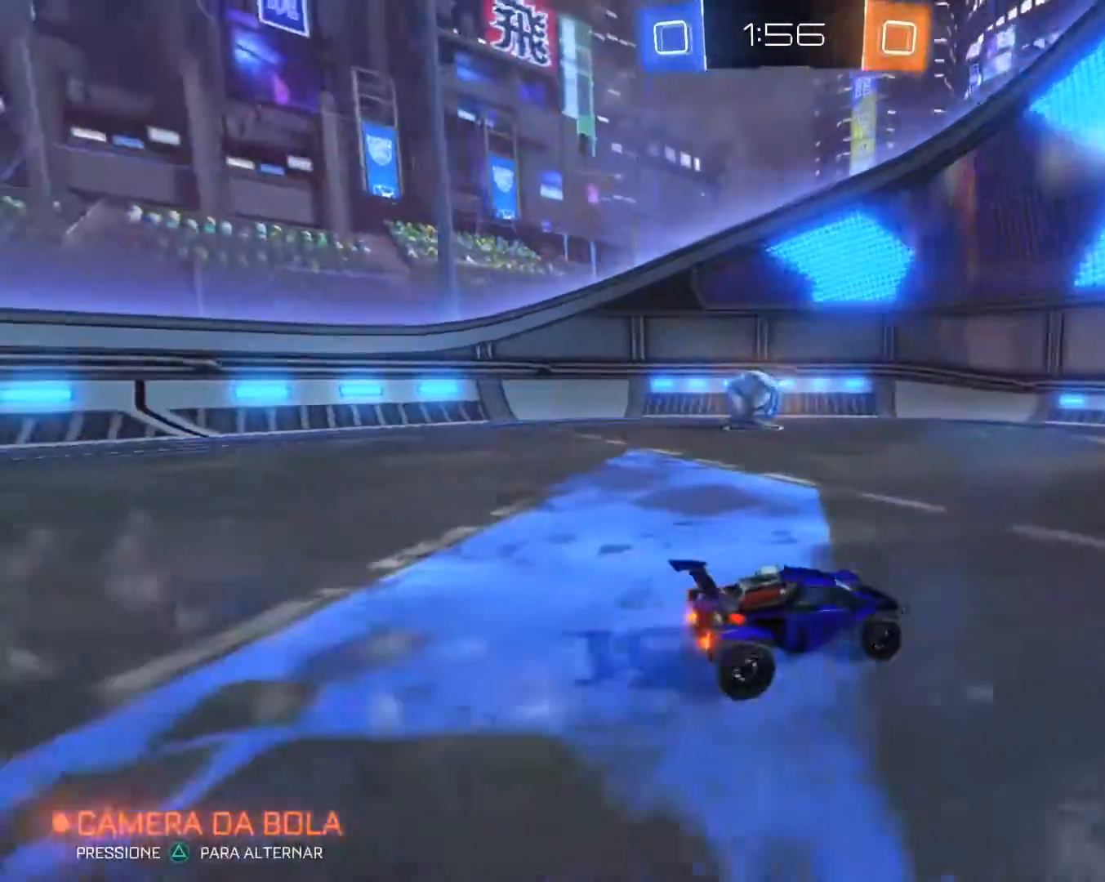
{"buttons": [], "left_stick": "left", "right_stick": "center", "events": [[300, "R2", "up"]]}
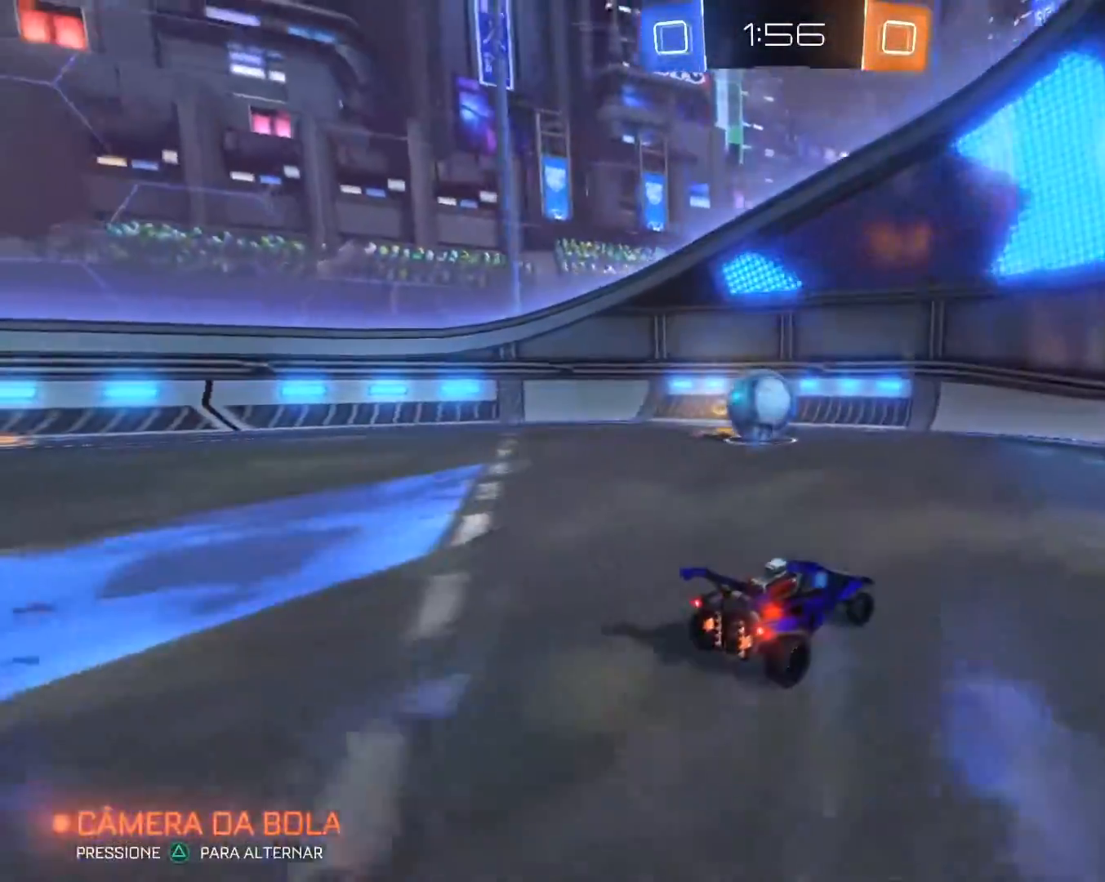
{"buttons": ["R2"], "left_stick": "left", "right_stick": "center", "events": [[67, "R2", "down"]]}
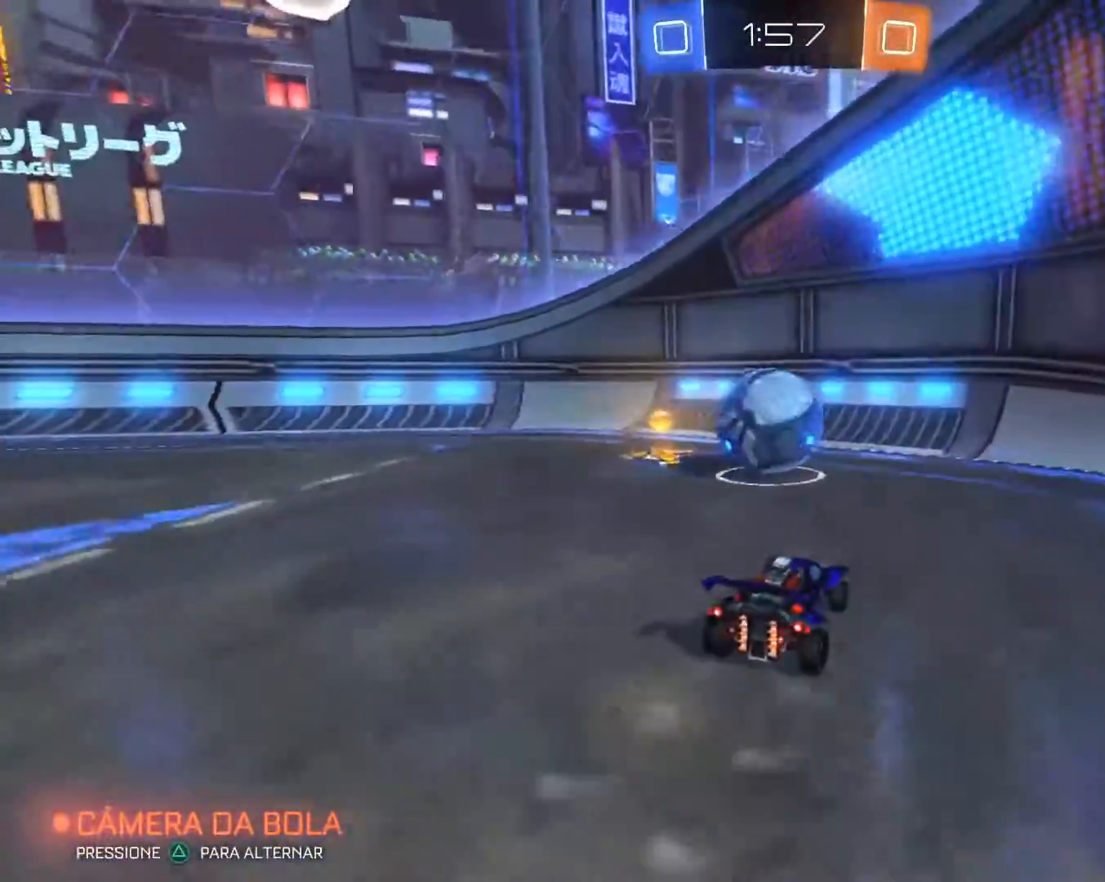
{"buttons": ["R2"], "left_stick": "left", "right_stick": "center", "events": []}
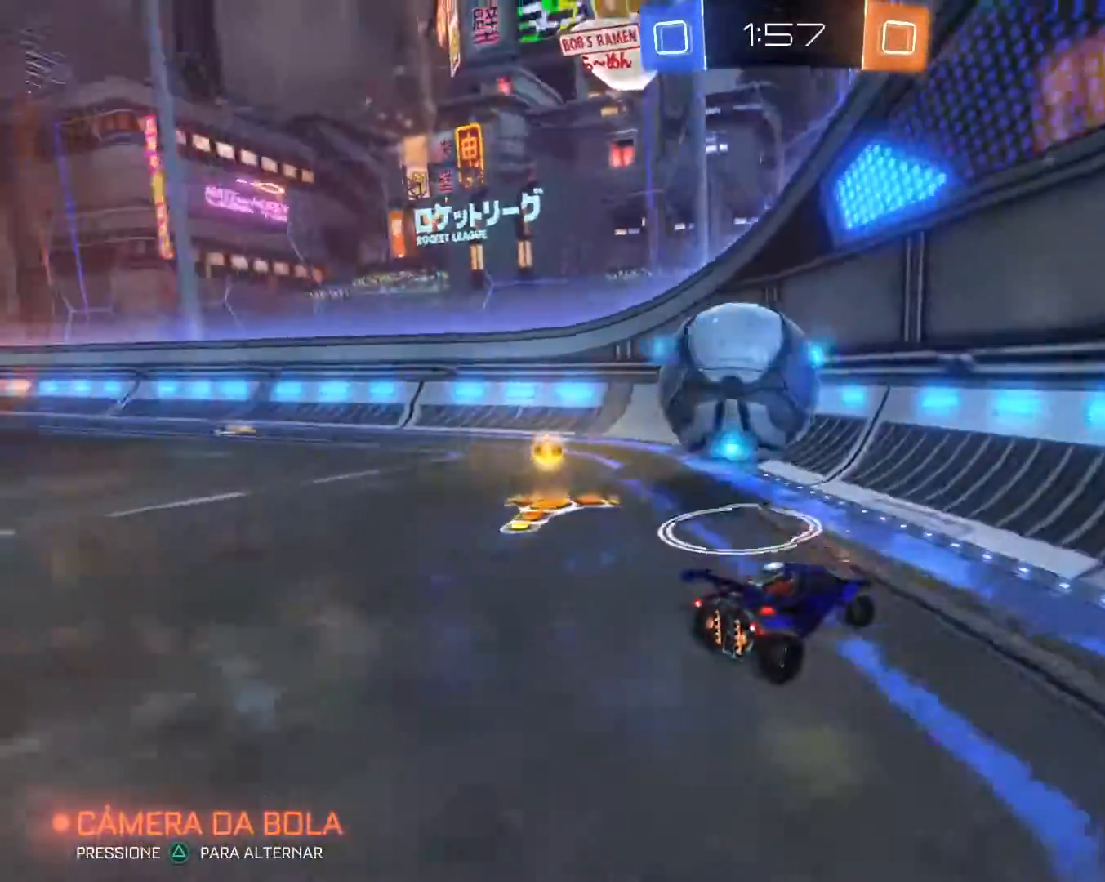
{"buttons": ["R2"], "left_stick": "left", "right_stick": "center", "events": [[117, "R2", "up"], [333, "R2", "down"], [400, "L1", "down"], [450, "L1", "up"]]}
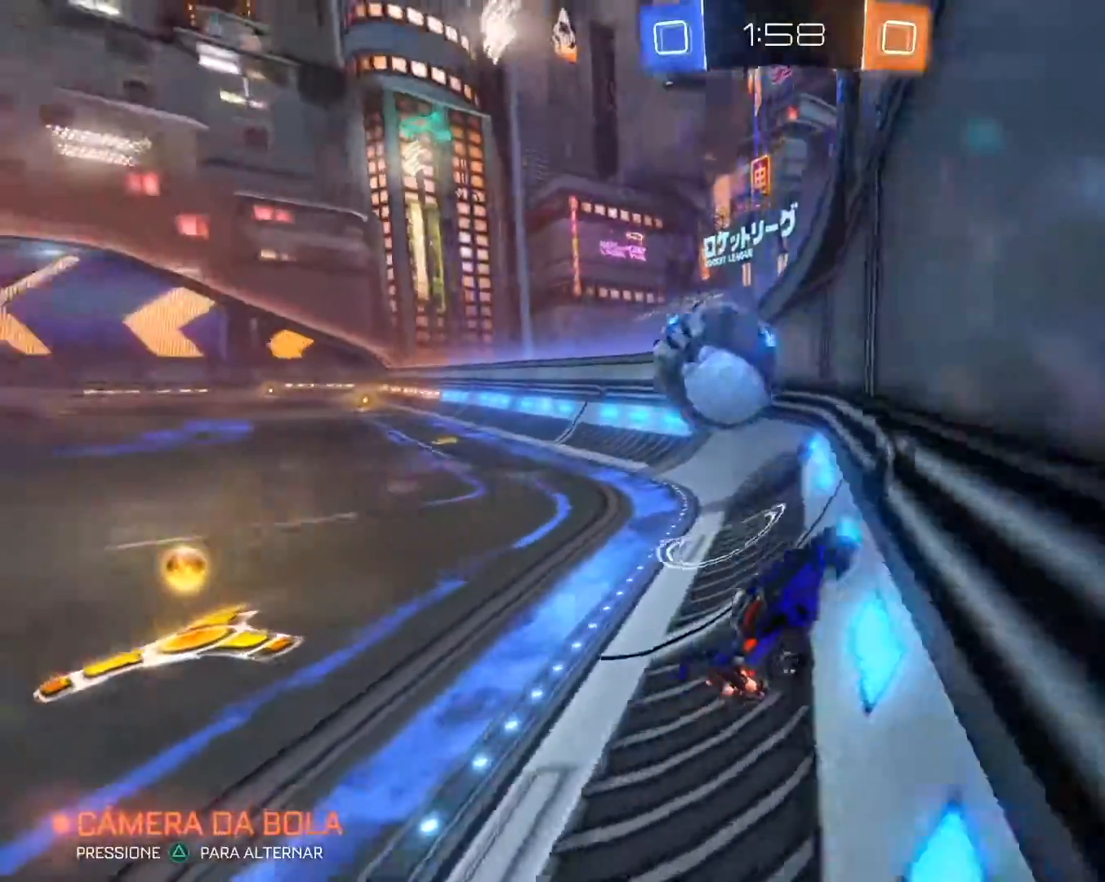
{"buttons": ["R2"], "left_stick": "left", "right_stick": "center", "events": [[183, "R2", "up"], [350, "R2", "down"]]}
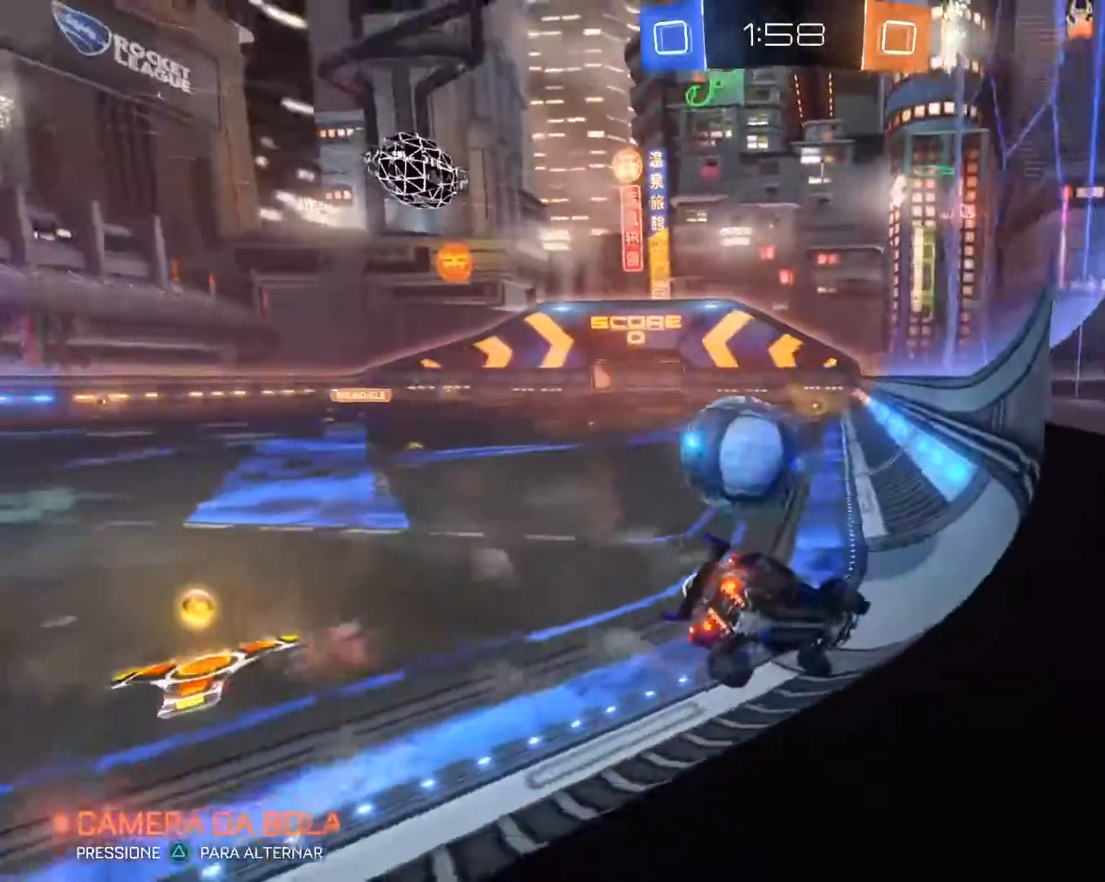
{"buttons": ["R2"], "left_stick": "center", "right_stick": "center", "events": [[483, "left_stick", "center"]]}
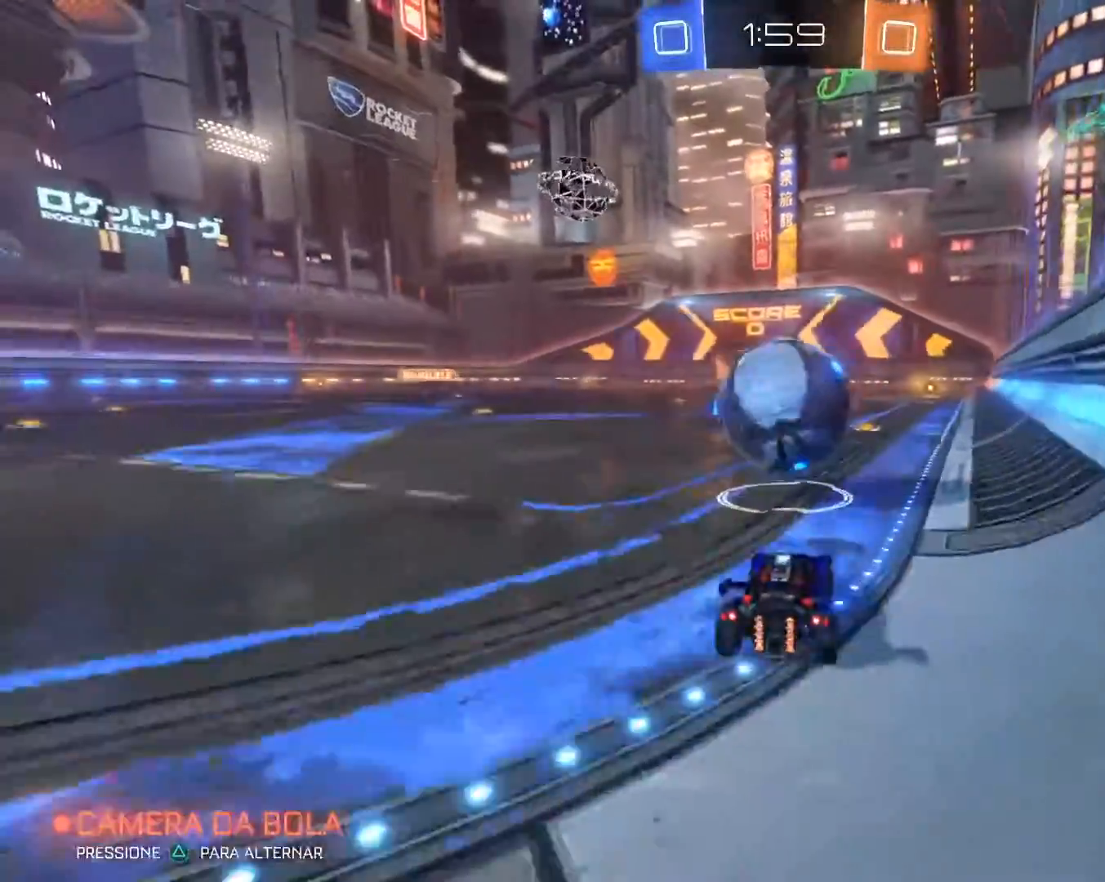
{"buttons": [], "left_stick": "right", "right_stick": "center", "events": [[300, "R2", "up"], [400, "left_stick", "right"]]}
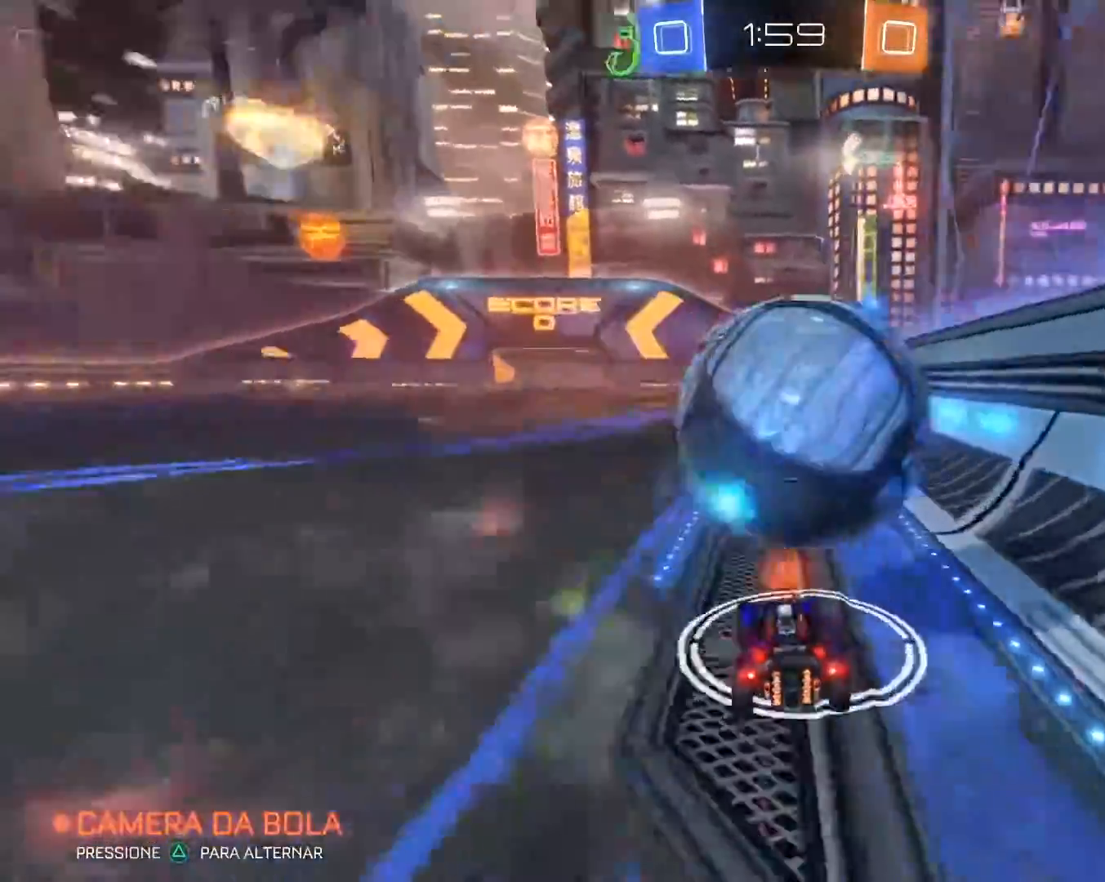
{"buttons": [], "left_stick": "left", "right_stick": "center", "events": [[417, "left_stick", "center"], [500, "left_stick", "left"]]}
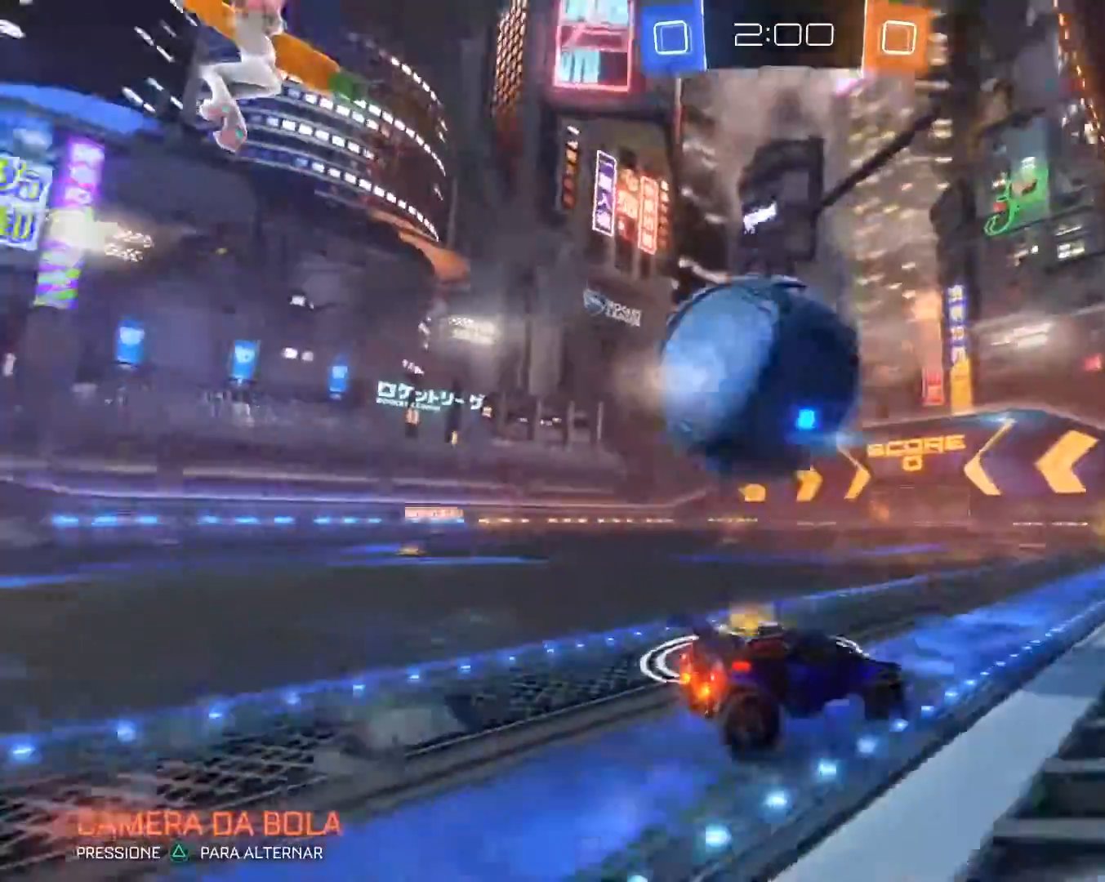
{"buttons": ["R2"], "left_stick": "center", "right_stick": "center", "events": [[167, "R2", "down"], [250, "left_stick", "down-left"], [350, "left_stick", "center"]]}
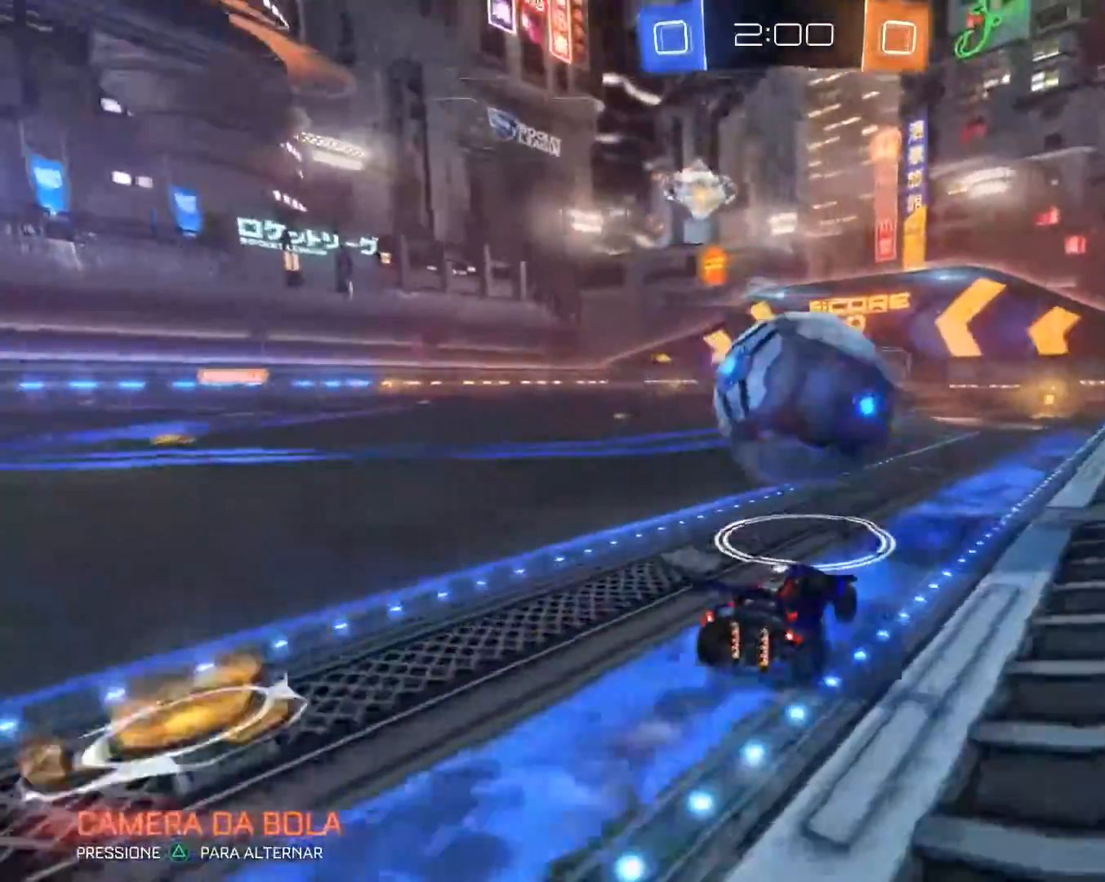
{"buttons": ["R2"], "left_stick": "center", "right_stick": "center", "events": []}
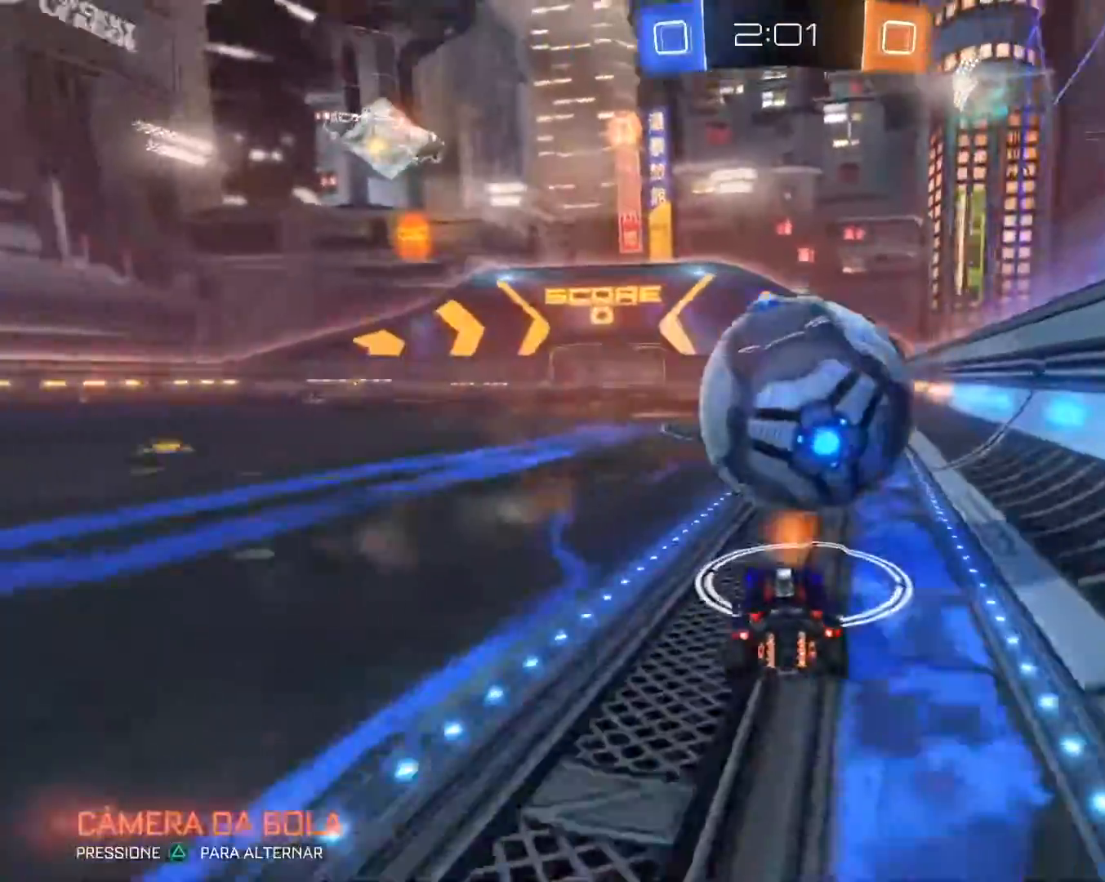
{"buttons": [], "left_stick": "left", "right_stick": "center", "events": [[183, "left_stick", "left"], [267, "R2", "up"]]}
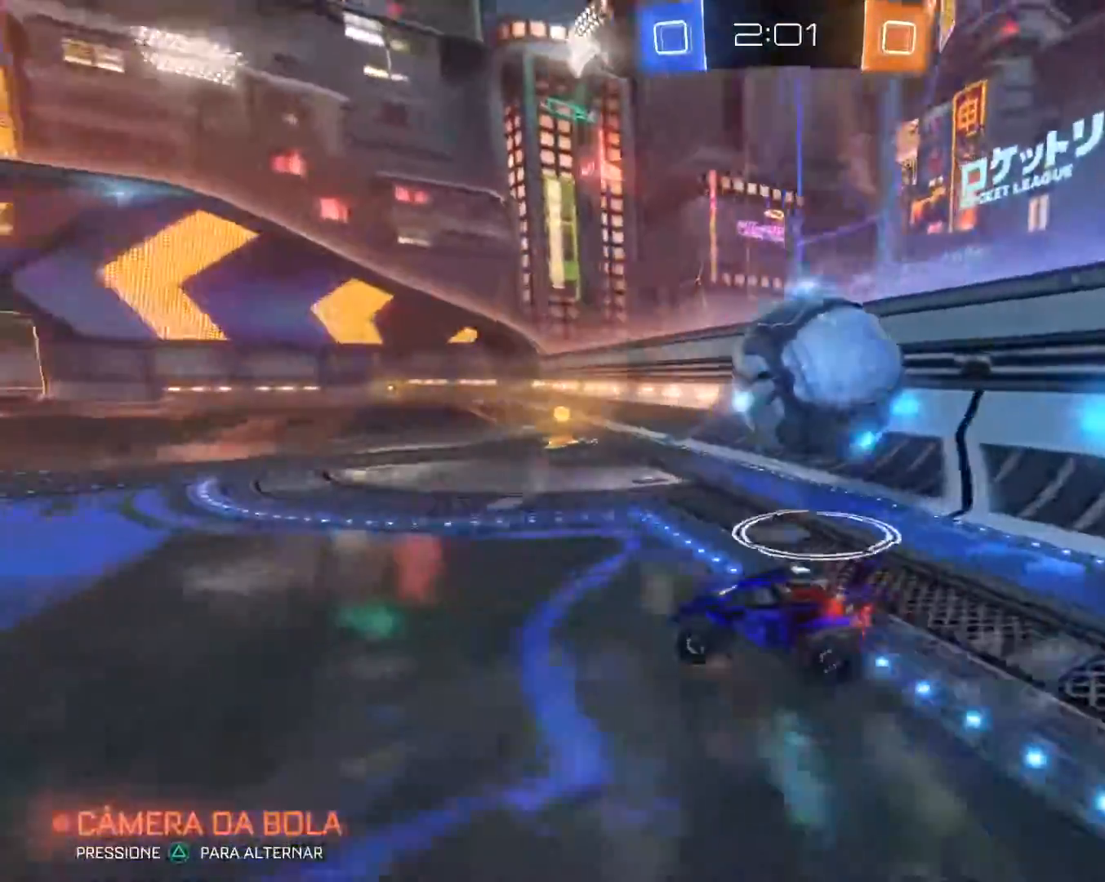
{"buttons": ["R2"], "left_stick": "right", "right_stick": "center", "events": [[67, "left_stick", "center"], [150, "R2", "down"], [433, "left_stick", "right"]]}
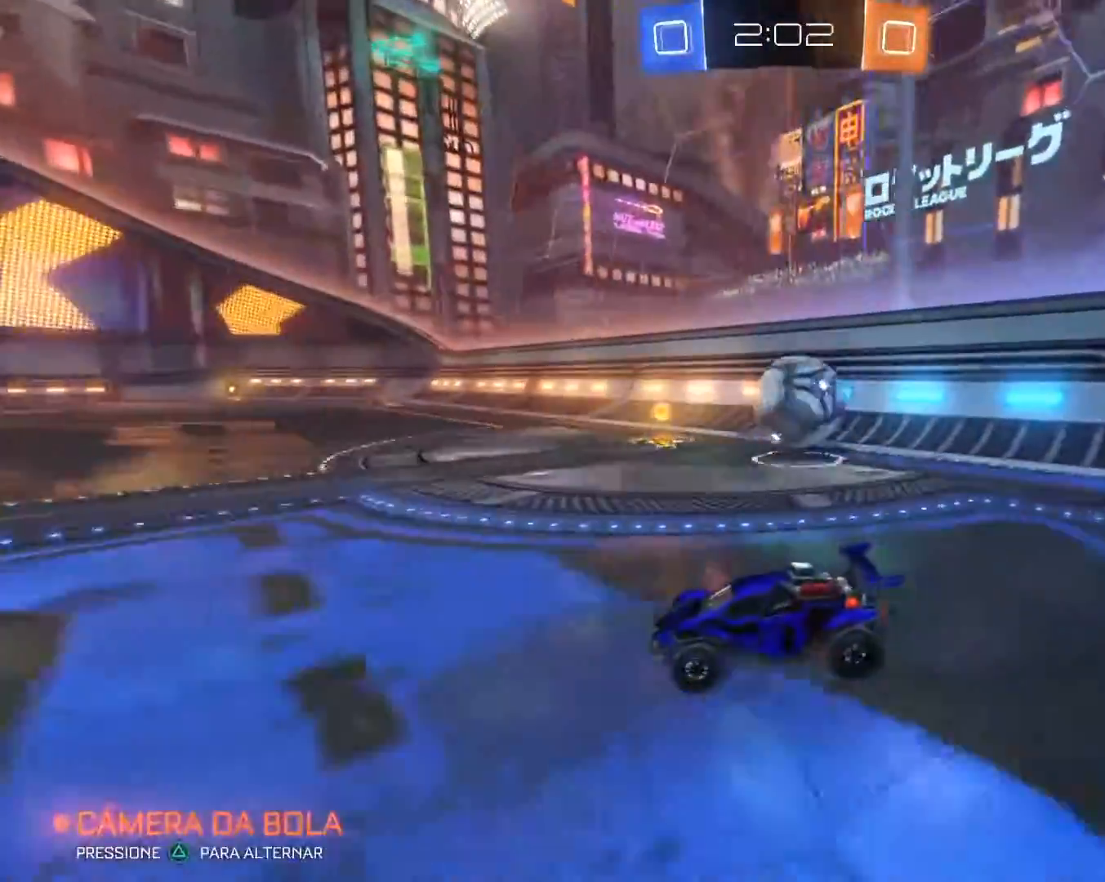
{"buttons": ["R2"], "left_stick": "right", "right_stick": "center", "events": [[217, "R1", "down"], [317, "R1", "up"]]}
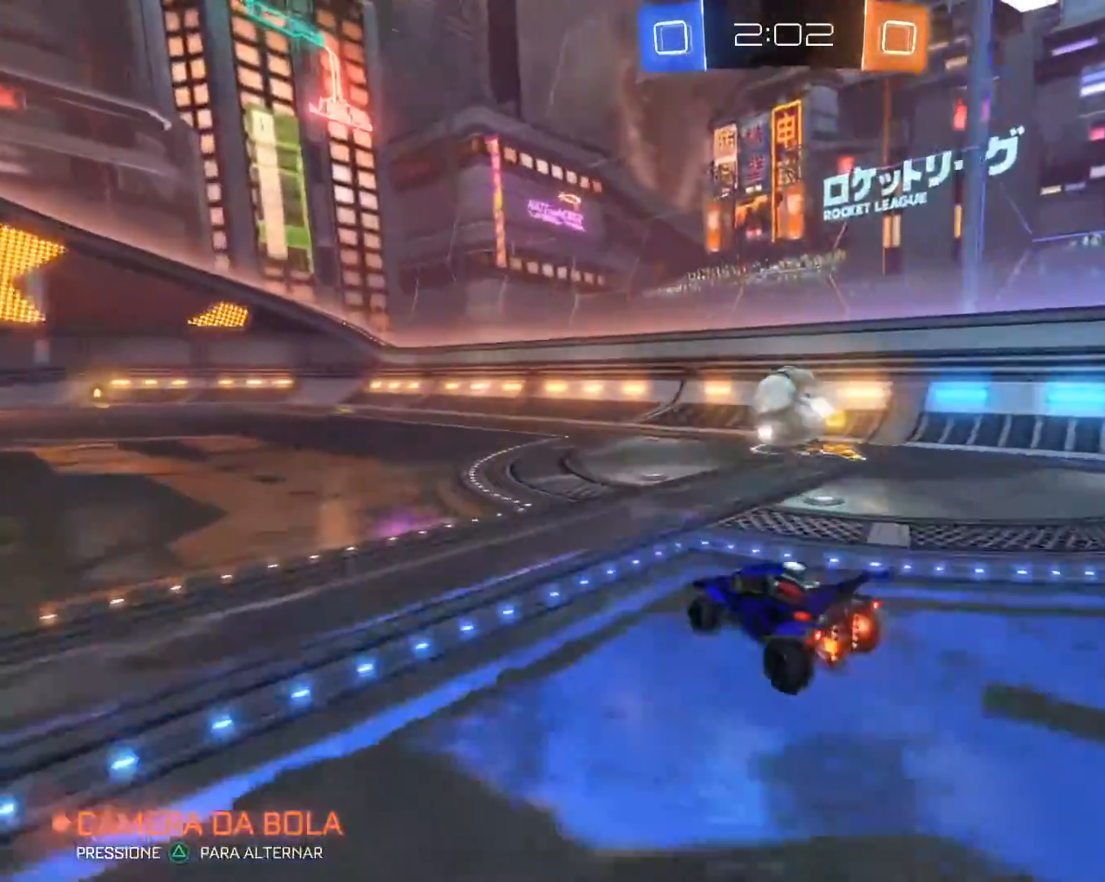
{"buttons": ["R2"], "left_stick": "center", "right_stick": "center", "events": [[500, "left_stick", "center"]]}
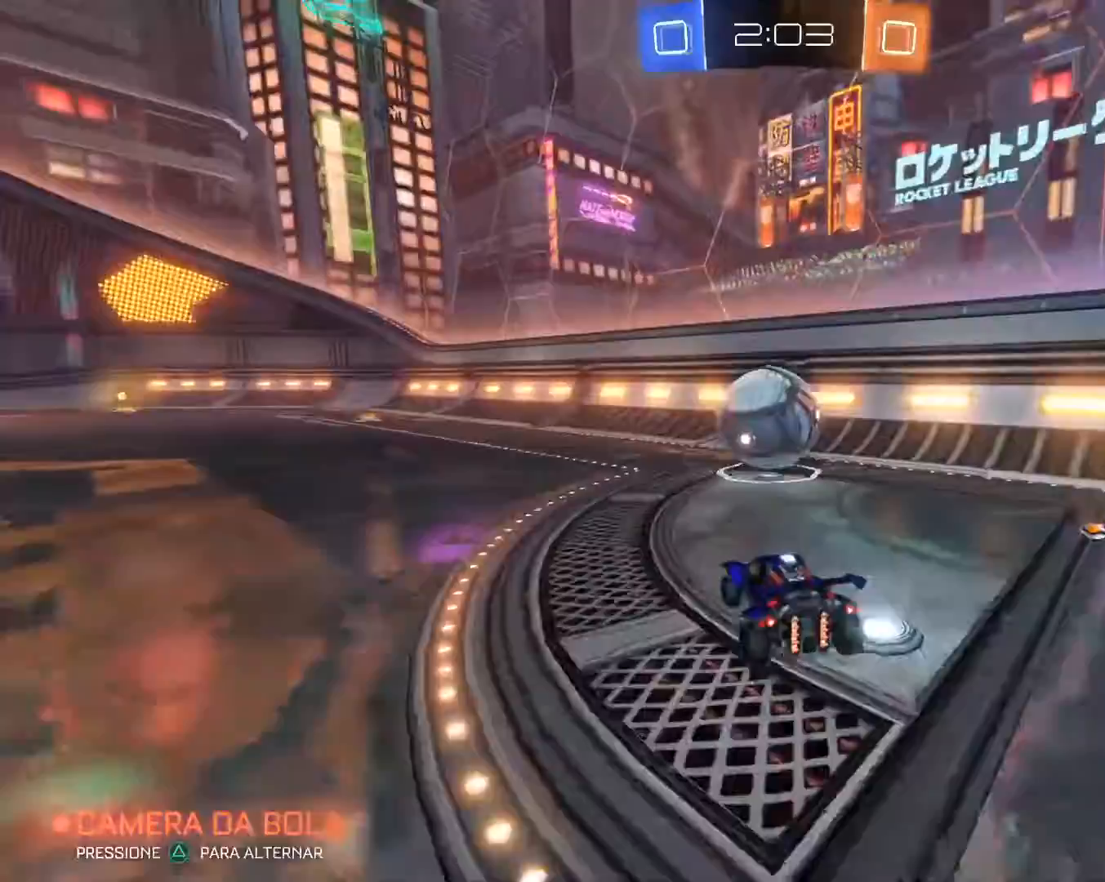
{"buttons": ["R2"], "left_stick": "center", "right_stick": "center", "events": []}
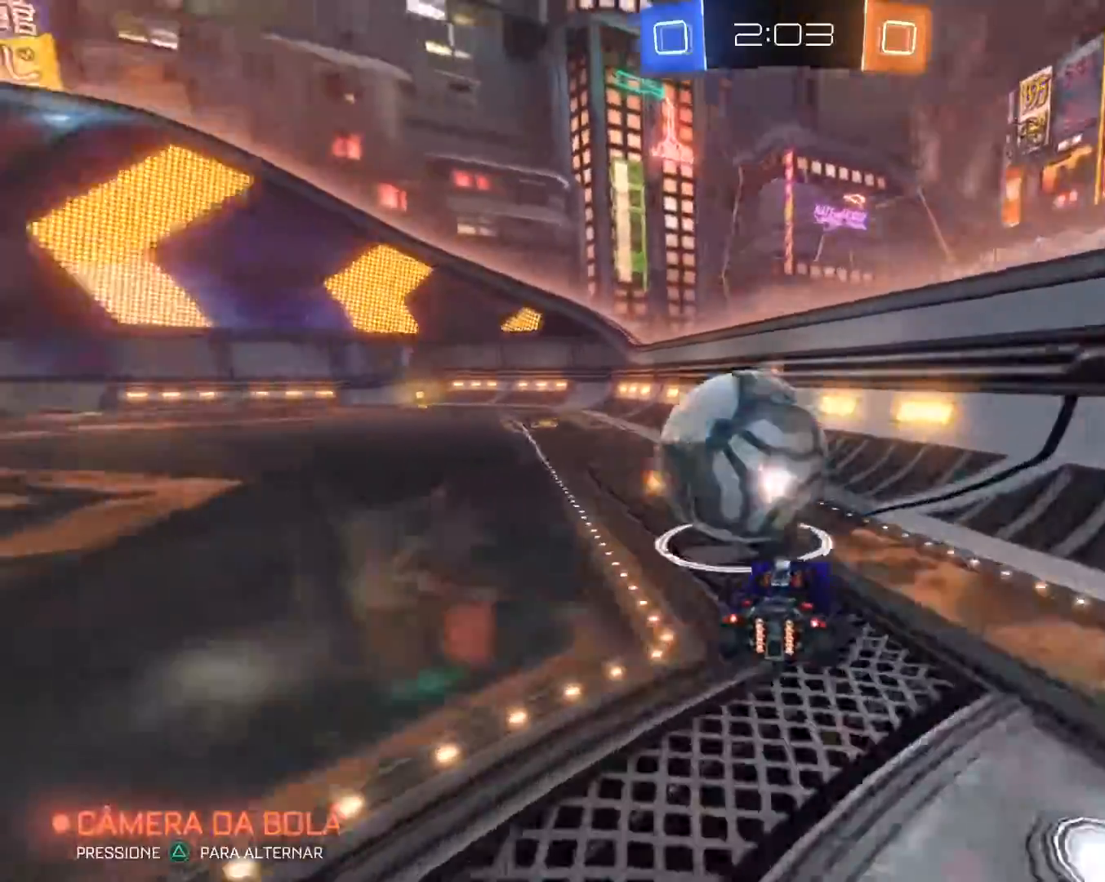
{"buttons": ["R2"], "left_stick": "center", "right_stick": "center", "events": []}
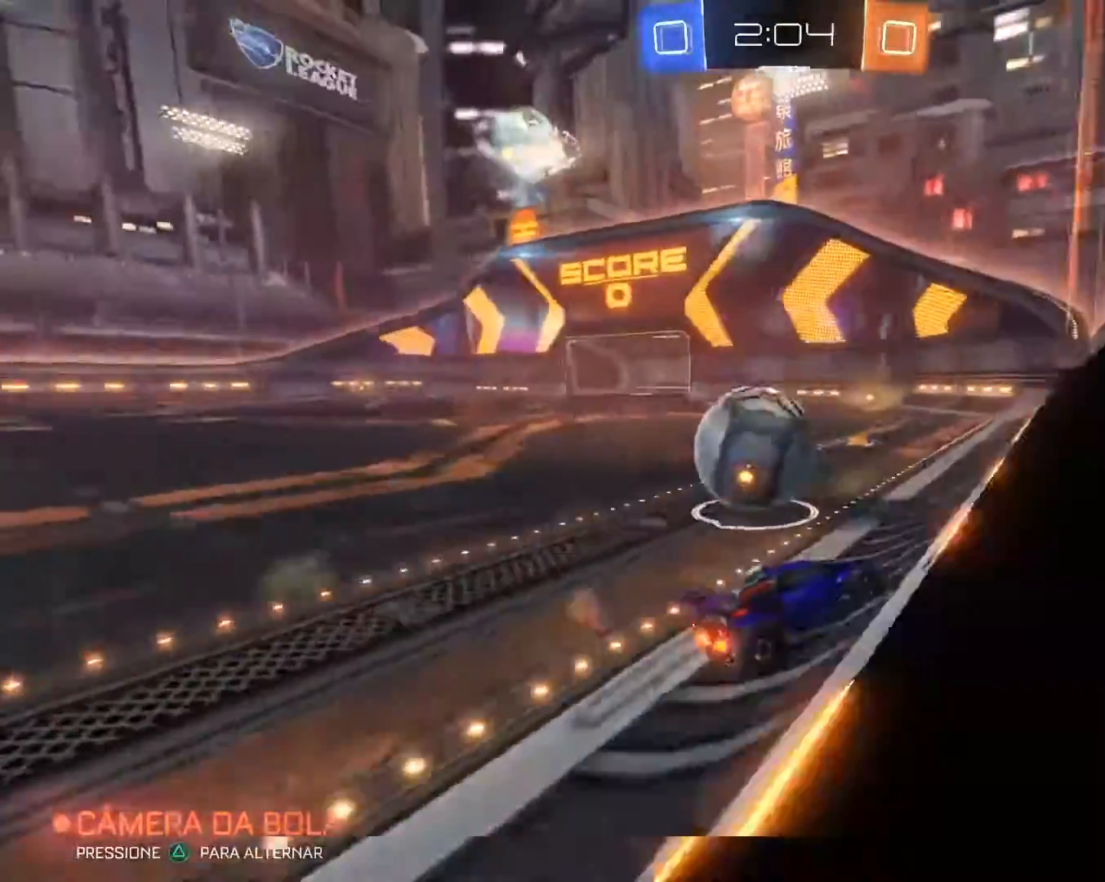
{"buttons": ["R2"], "left_stick": "left", "right_stick": "center", "events": [[83, "left_stick", "left"]]}
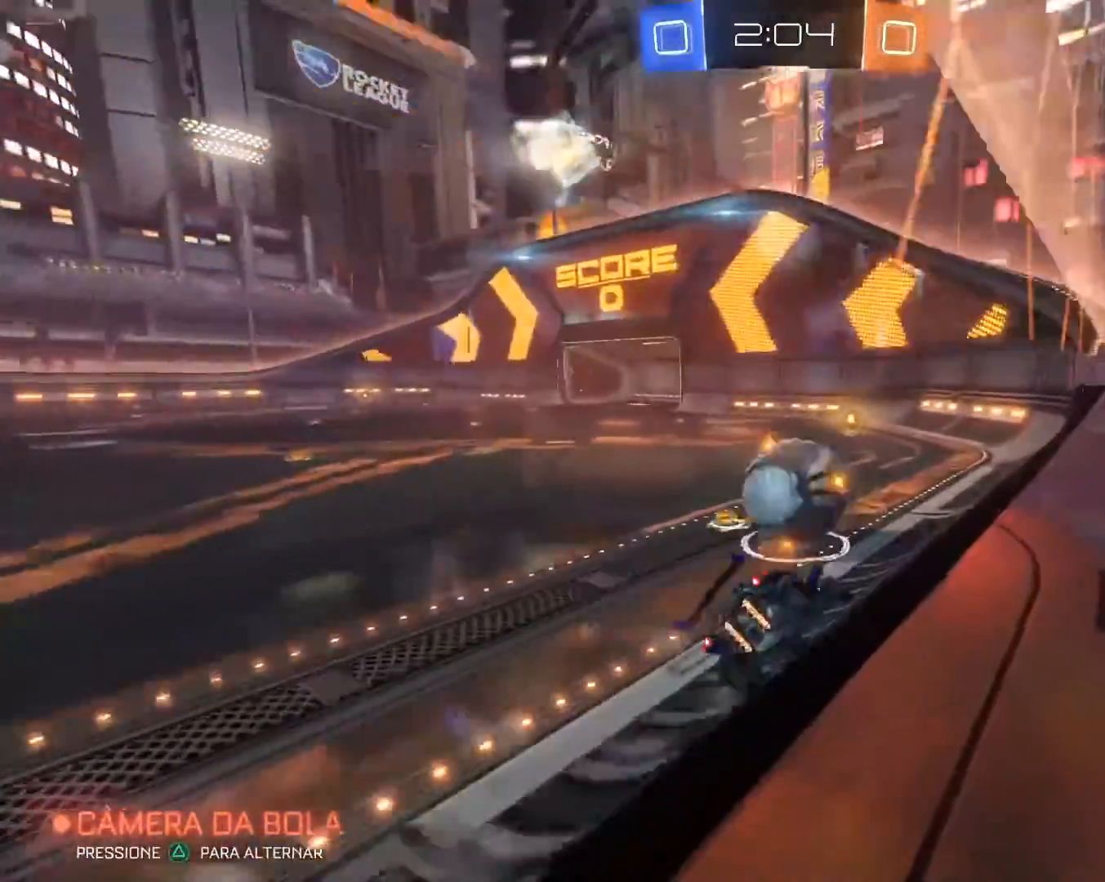
{"buttons": ["R2"], "left_stick": "right", "right_stick": "center", "events": [[467, "left_stick", "right"]]}
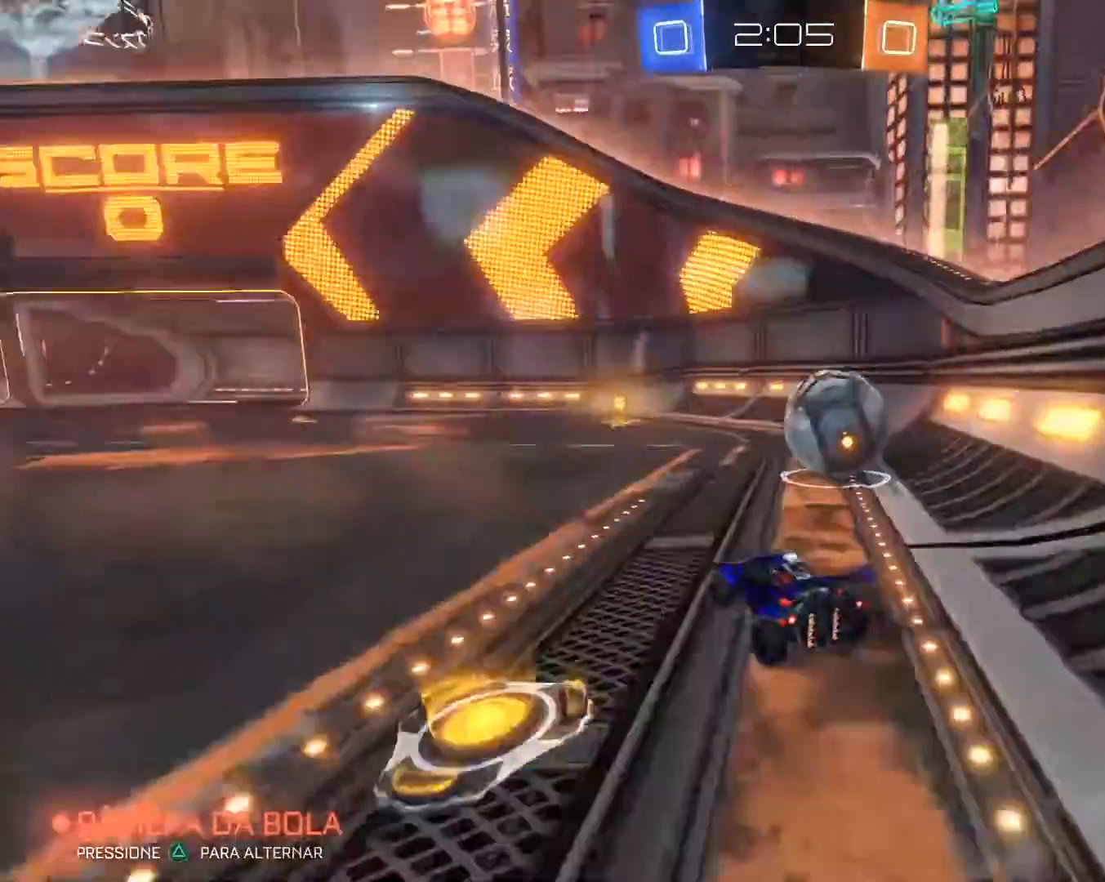
{"buttons": ["R2"], "left_stick": "right", "right_stick": "center", "events": []}
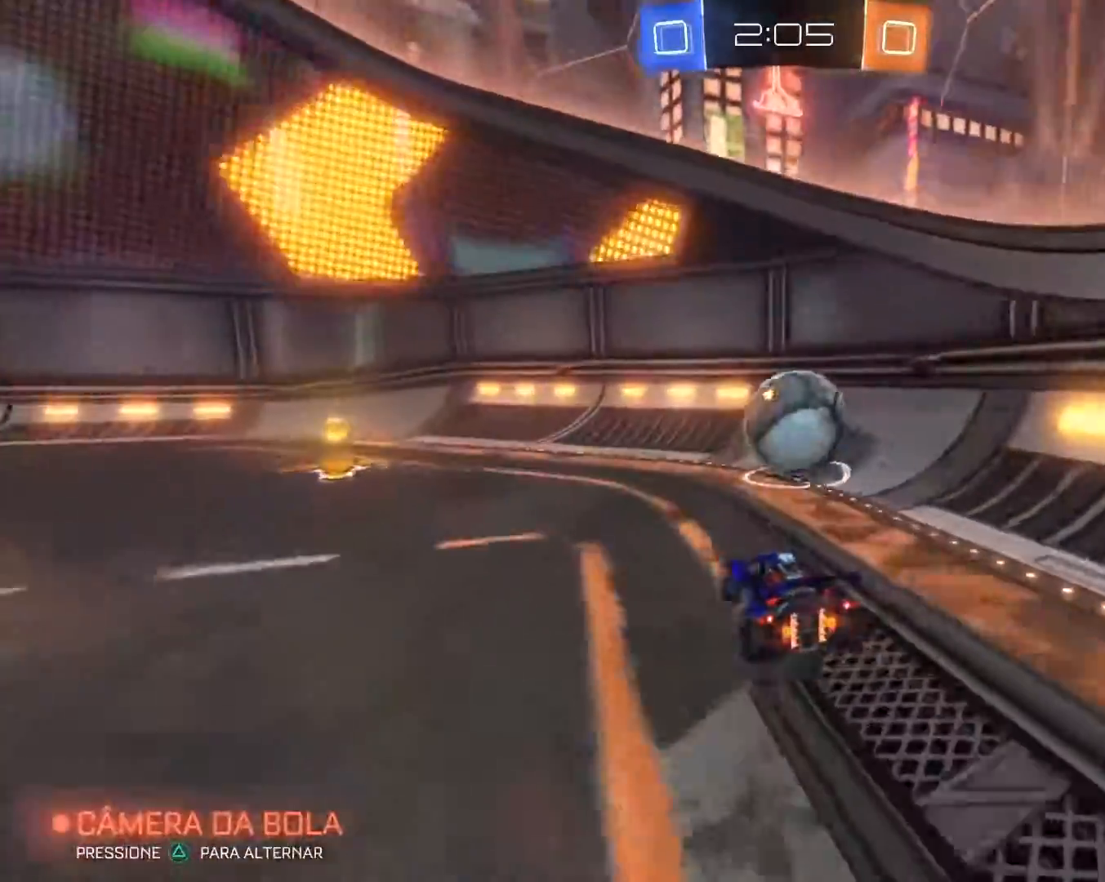
{"buttons": ["R2"], "left_stick": "center", "right_stick": "center", "events": [[167, "left_stick", "center"]]}
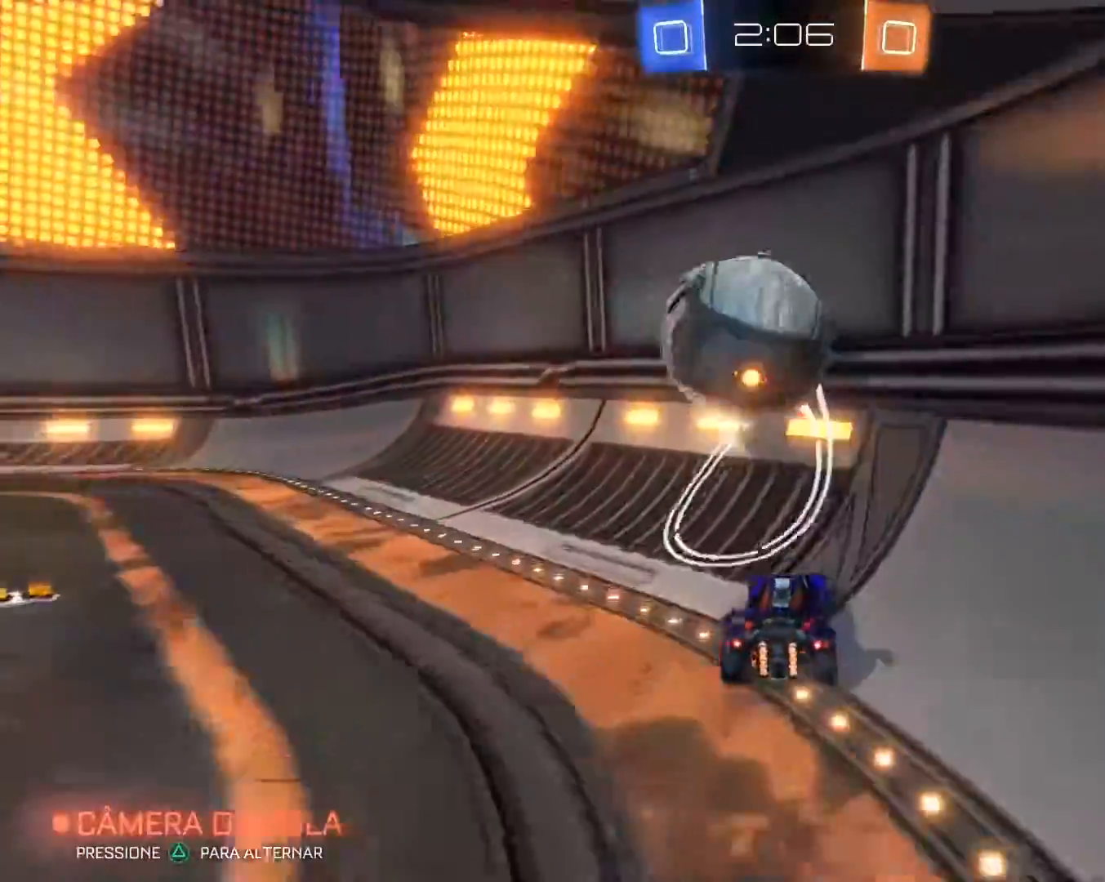
{"buttons": ["R2"], "left_stick": "left", "right_stick": "center", "events": [[150, "R1", "down"], [200, "R1", "up"], [417, "left_stick", "left"]]}